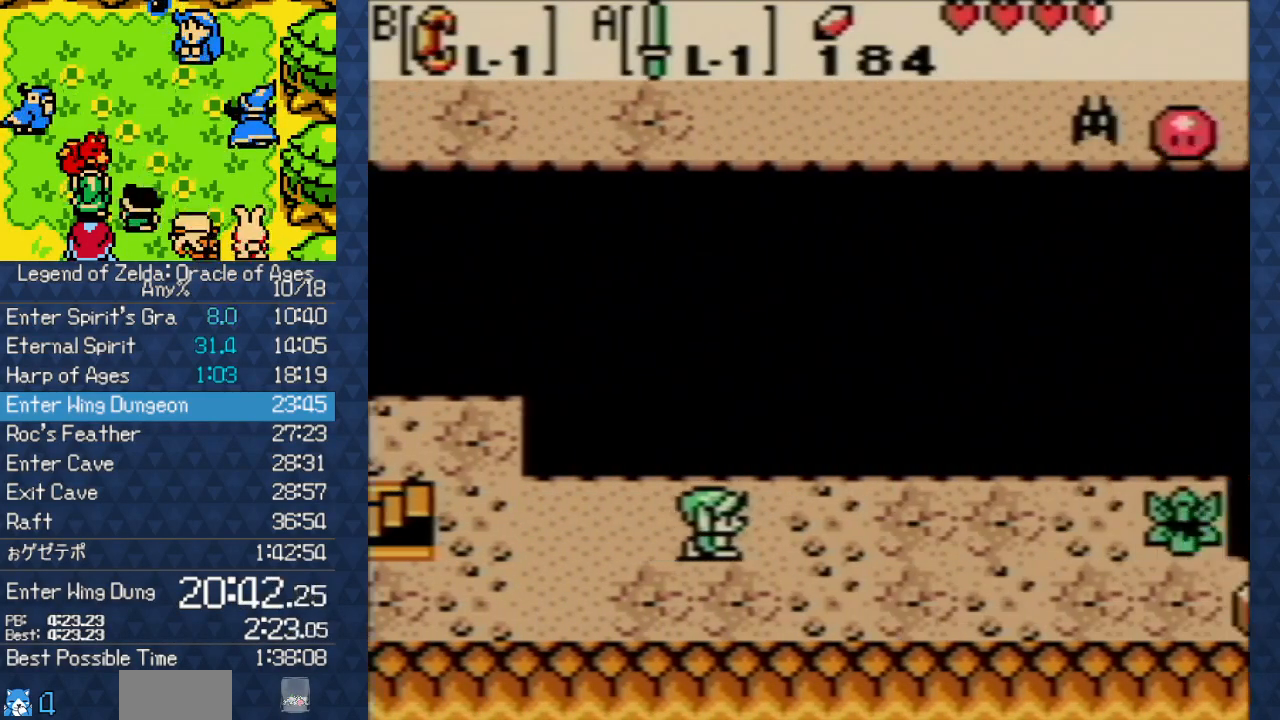
Gameplay with a controller (Nintendo layout); each line is a JSON object with the inputs held at the frame after it. "events" lists button and stick changes between this image and that frame as [ms after this image, input, new state], when the widget could be followed in between. Not read: L3 R3.
{"buttons": ["DPAD_RIGHT"], "events": []}
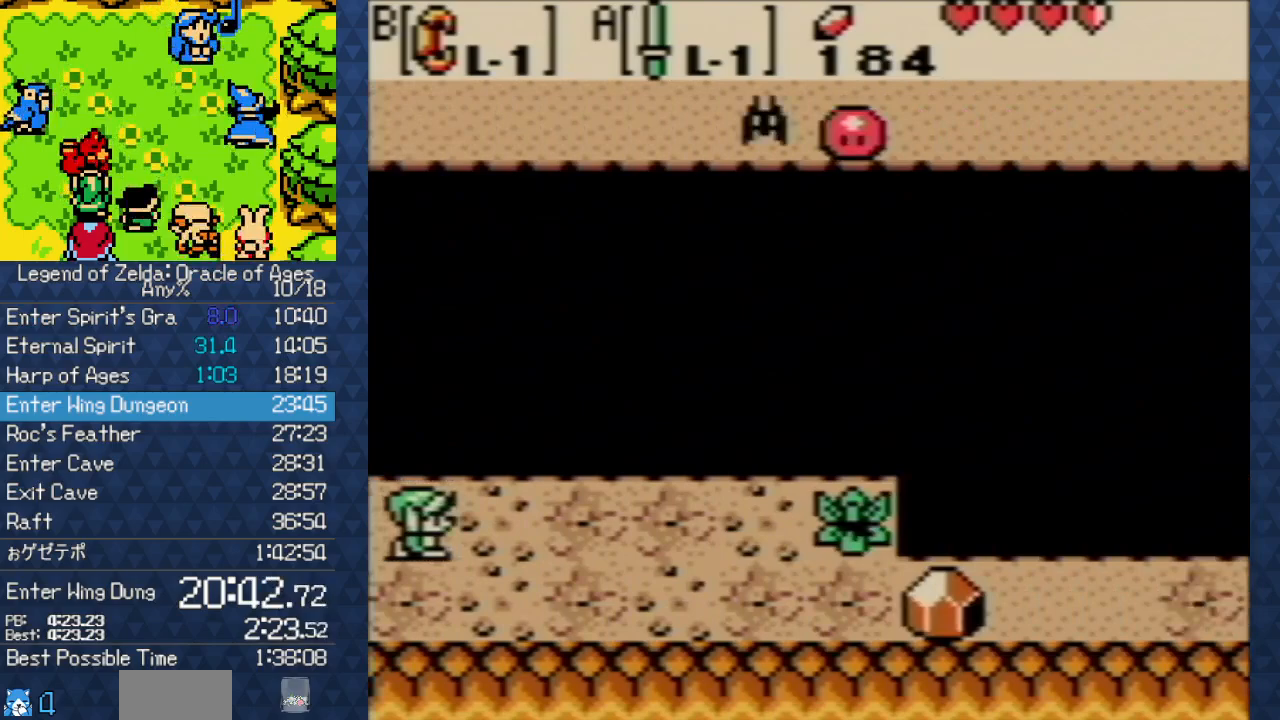
{"buttons": ["DPAD_DOWN", "DPAD_RIGHT"], "events": [[383, "DPAD_DOWN", "down"]]}
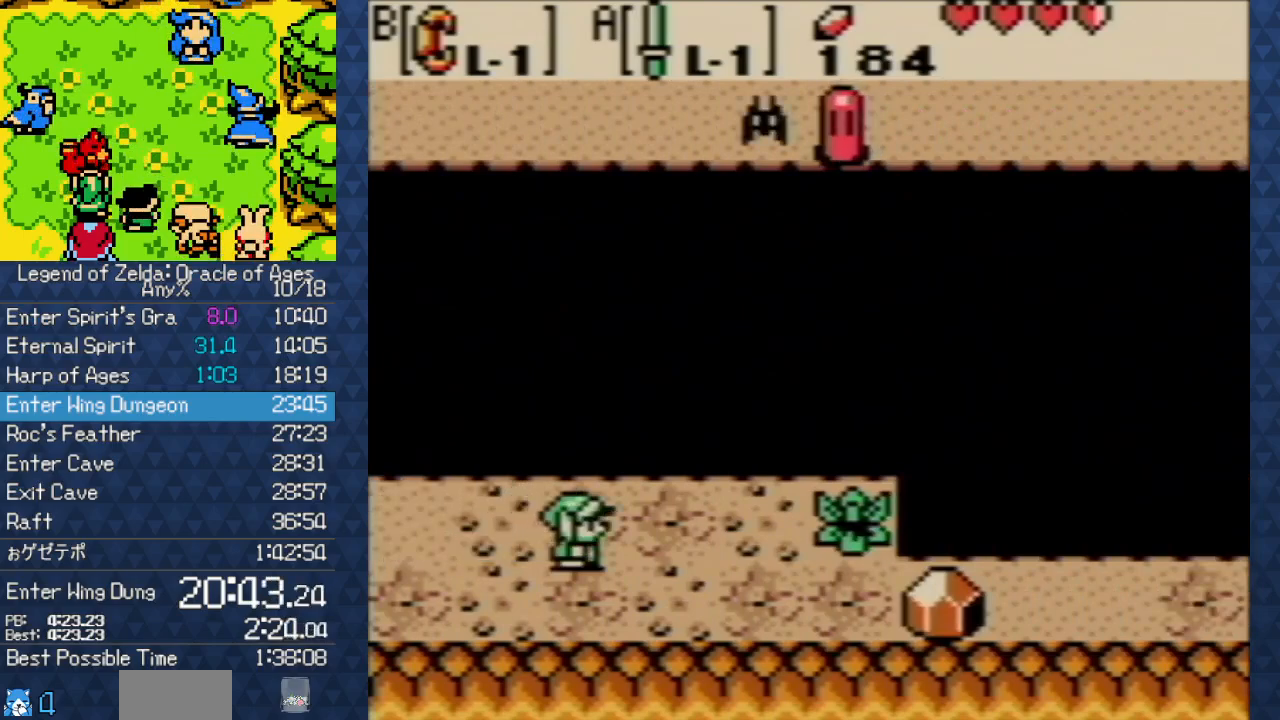
{"buttons": ["DPAD_RIGHT"], "events": [[150, "DPAD_DOWN", "up"]]}
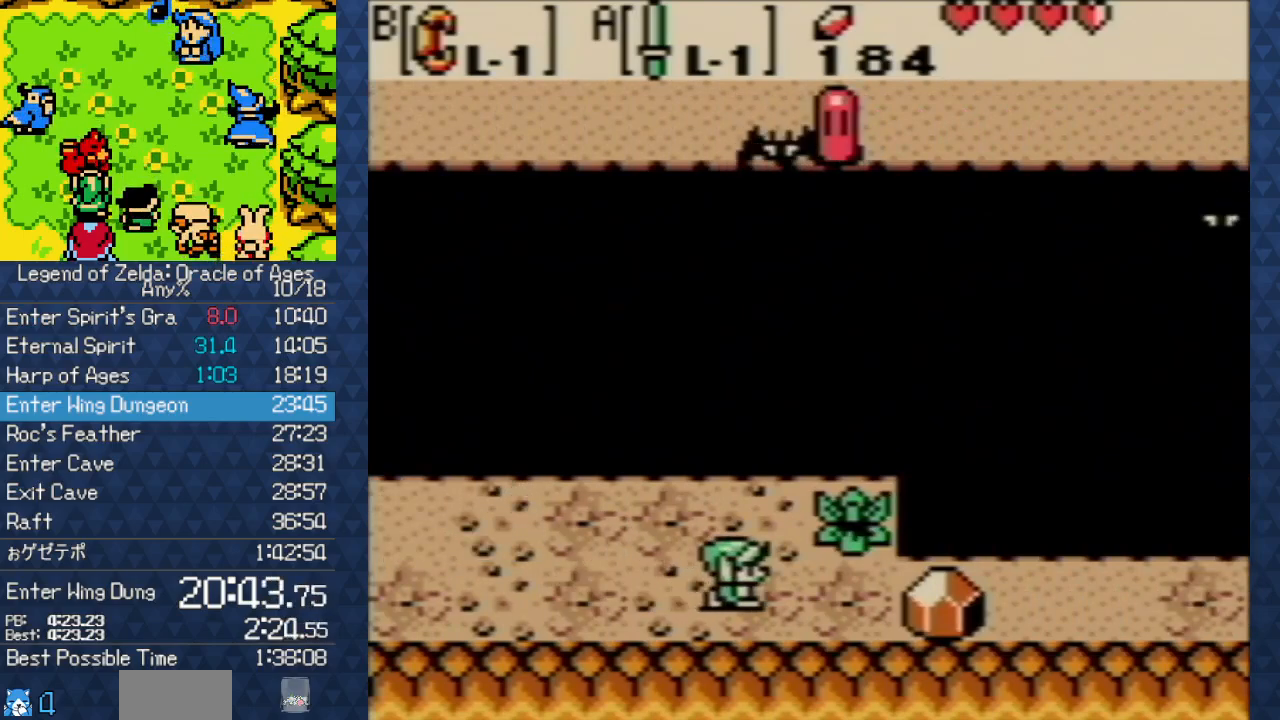
{"buttons": ["B", "DPAD_LEFT"], "events": [[450, "B", "down"], [483, "DPAD_LEFT", "down"], [483, "DPAD_RIGHT", "up"]]}
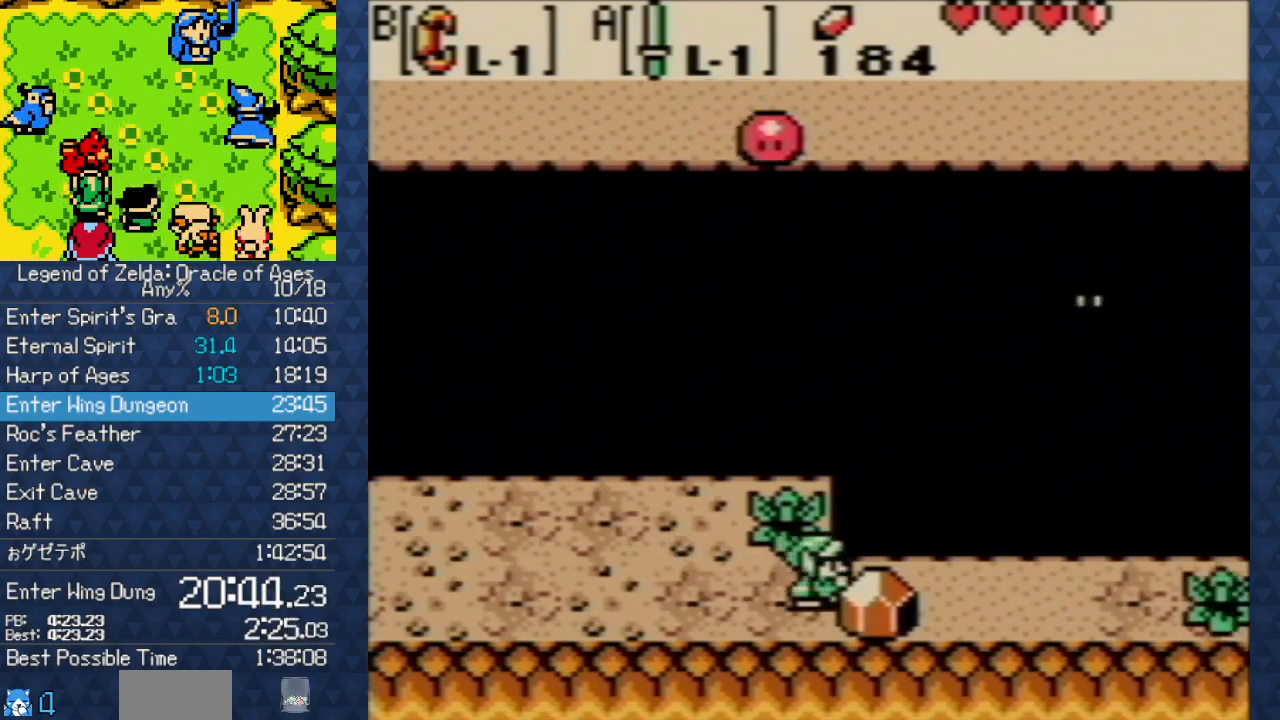
{"buttons": ["DPAD_RIGHT"], "events": [[217, "DPAD_LEFT", "up"], [350, "DPAD_RIGHT", "down"], [400, "B", "up"]]}
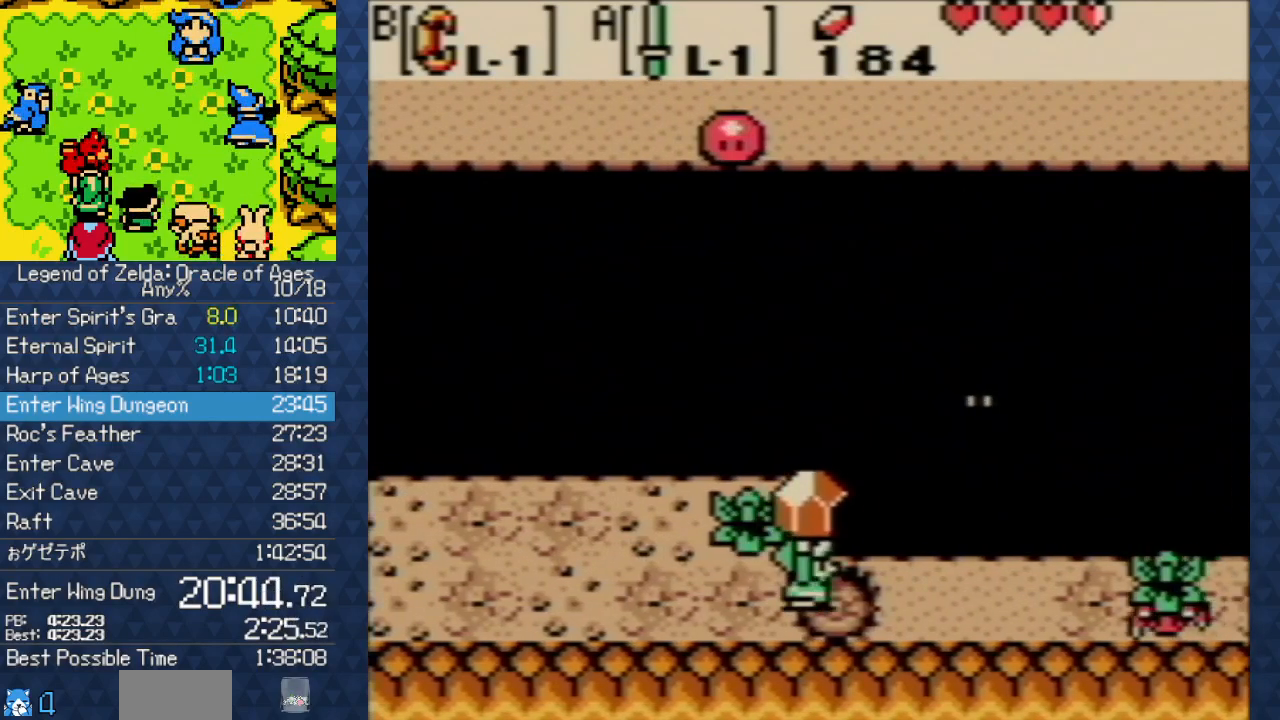
{"buttons": ["A", "DPAD_RIGHT"], "events": [[200, "DPAD_DOWN", "down"], [267, "DPAD_DOWN", "up"], [283, "B", "down"], [417, "A", "down"], [500, "B", "up"]]}
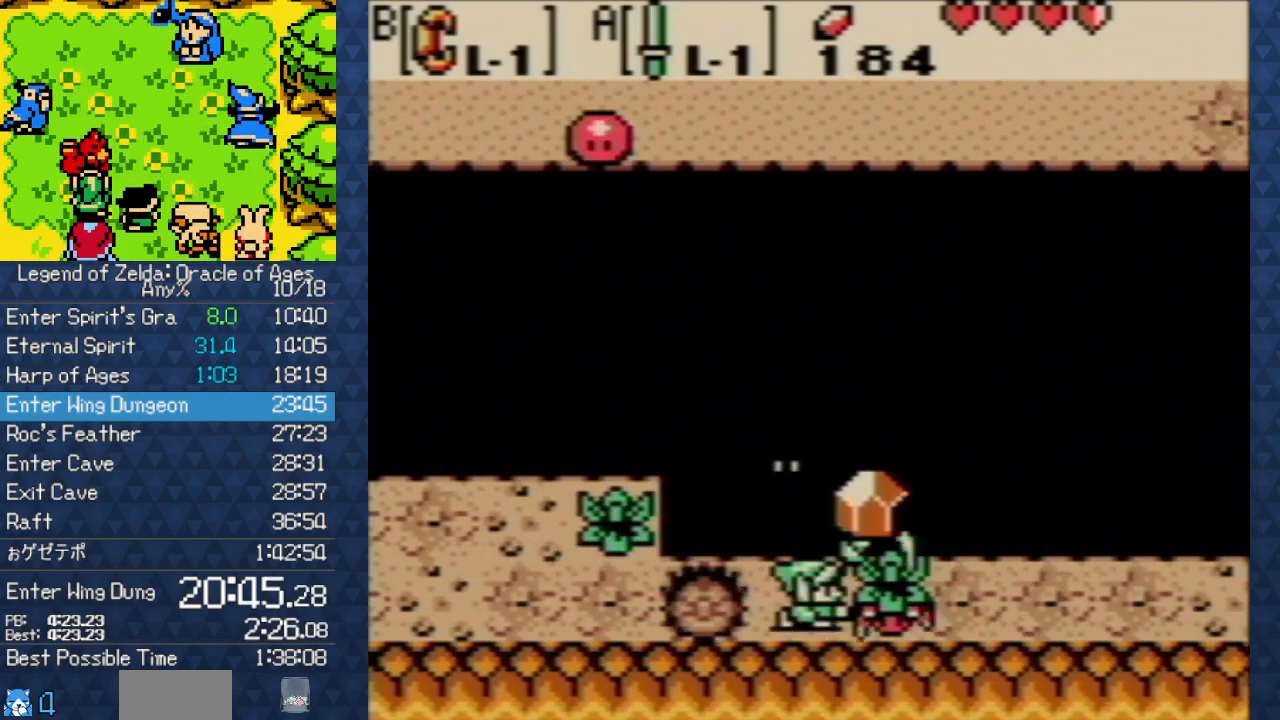
{"buttons": ["DPAD_RIGHT"], "events": [[133, "A", "up"]]}
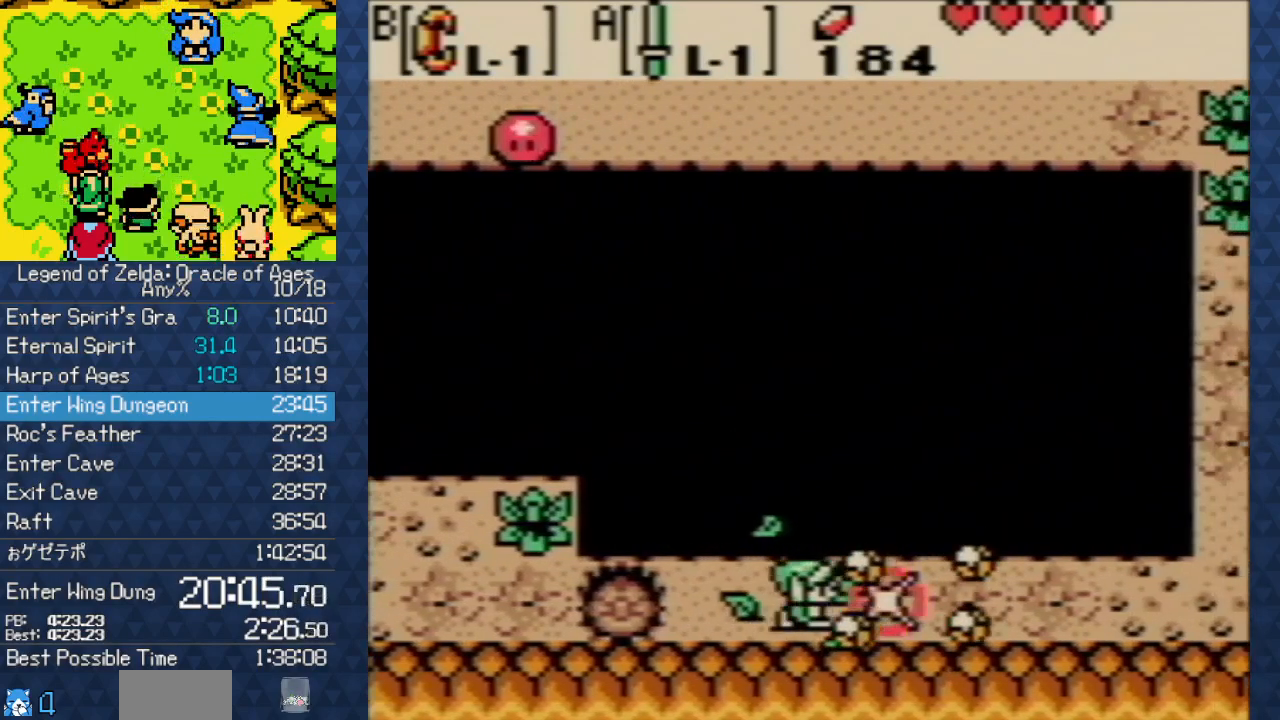
{"buttons": ["DPAD_RIGHT"], "events": []}
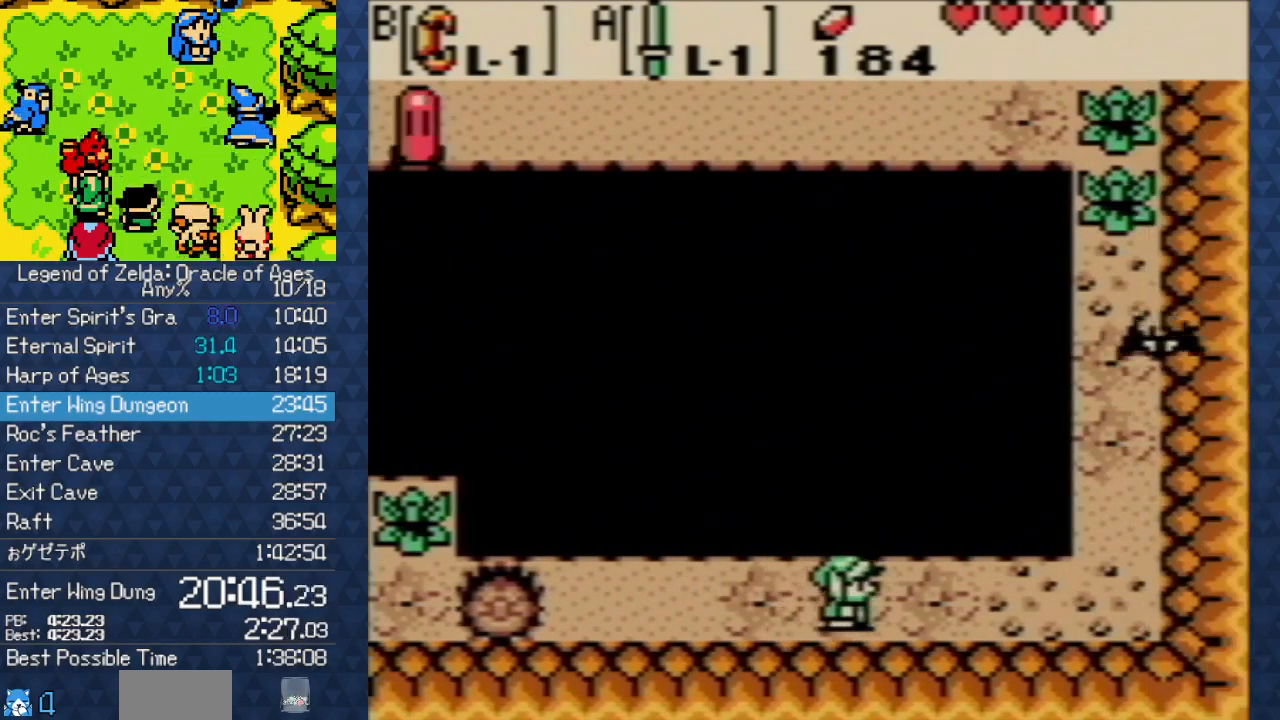
{"buttons": ["DPAD_RIGHT"], "events": []}
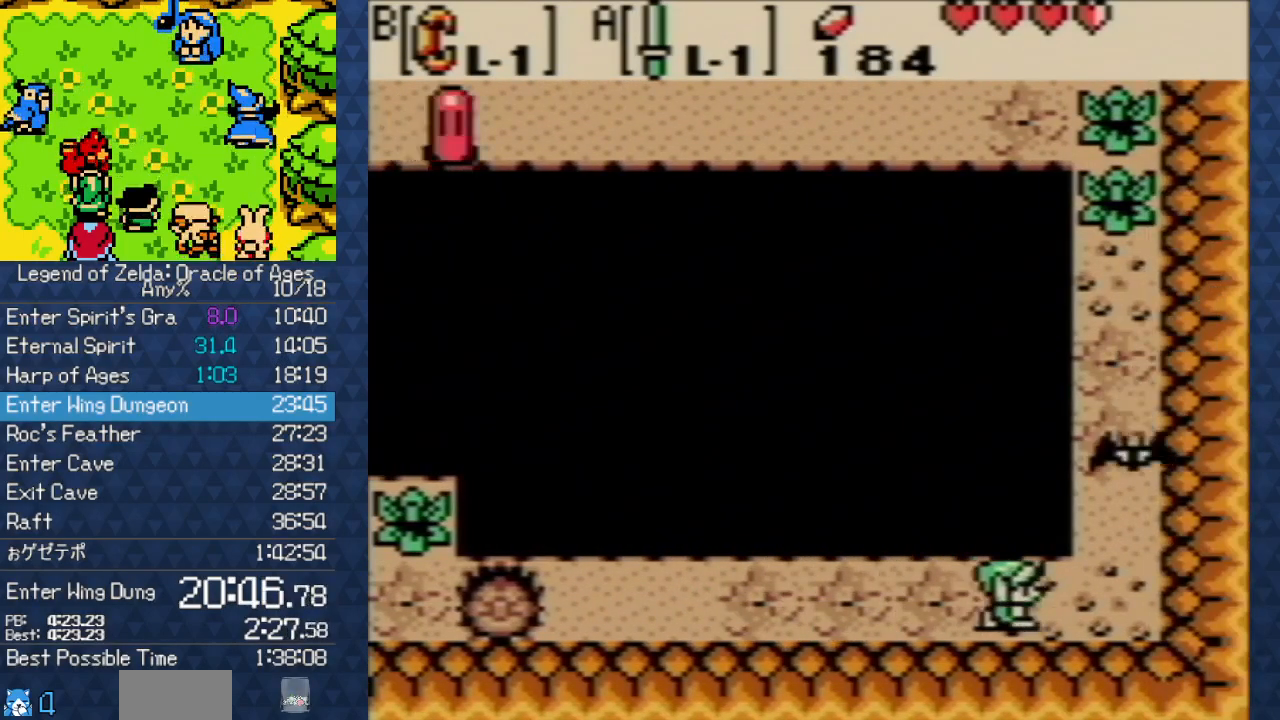
{"buttons": ["A", "DPAD_RIGHT"], "events": [[100, "DPAD_UP", "down"], [150, "DPAD_RIGHT", "up"], [217, "A", "down"], [300, "DPAD_RIGHT", "down"], [350, "DPAD_UP", "up"]]}
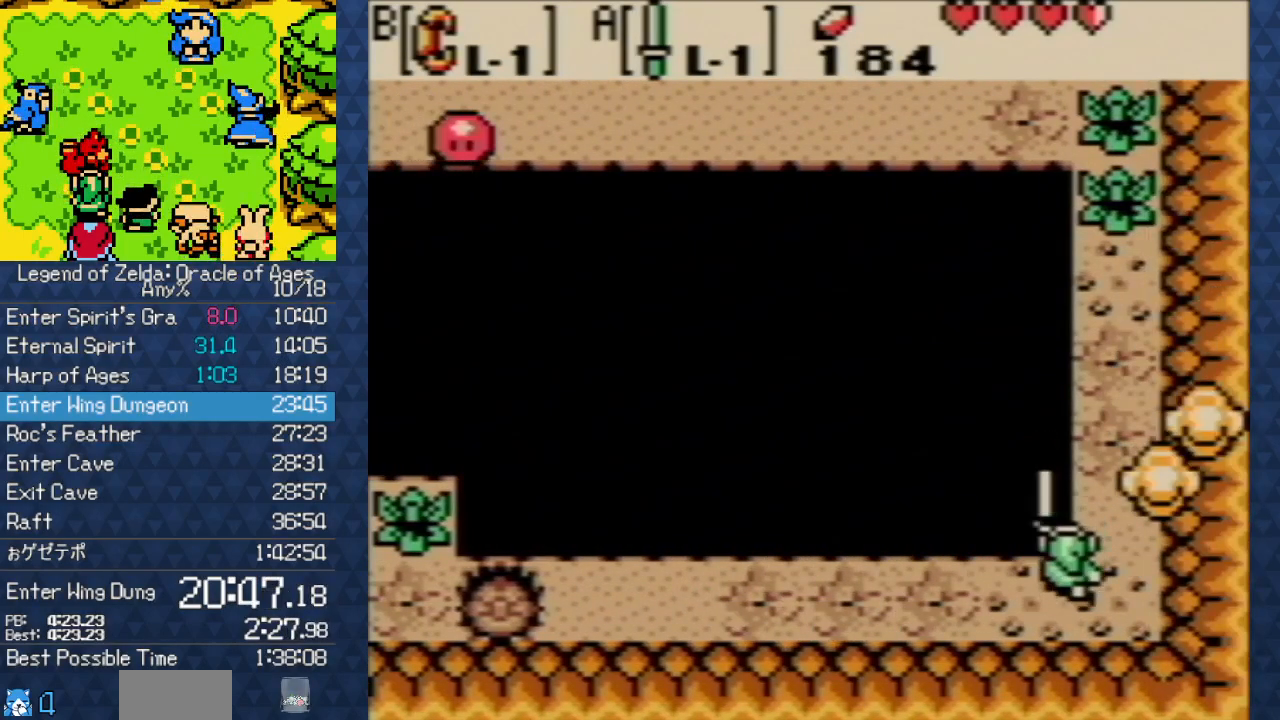
{"buttons": ["DPAD_UP"], "events": [[83, "A", "up"], [117, "DPAD_UP", "down"], [183, "DPAD_RIGHT", "up"]]}
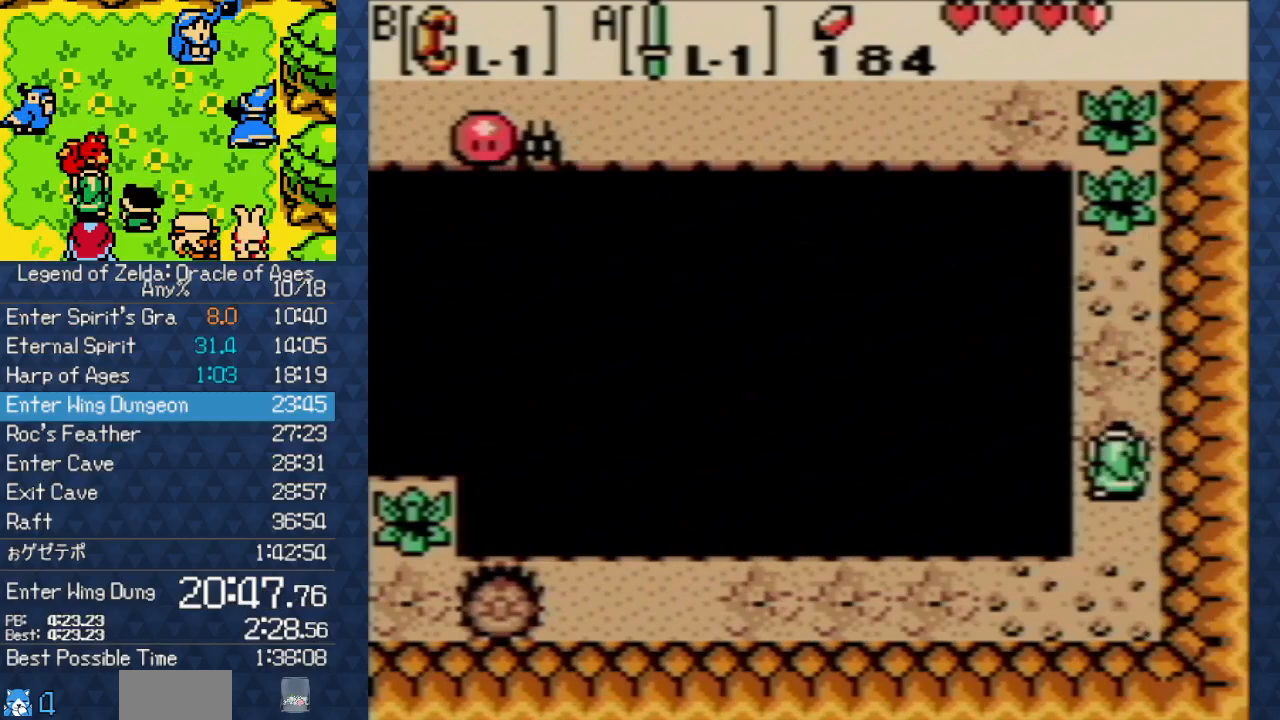
{"buttons": ["DPAD_UP"], "events": []}
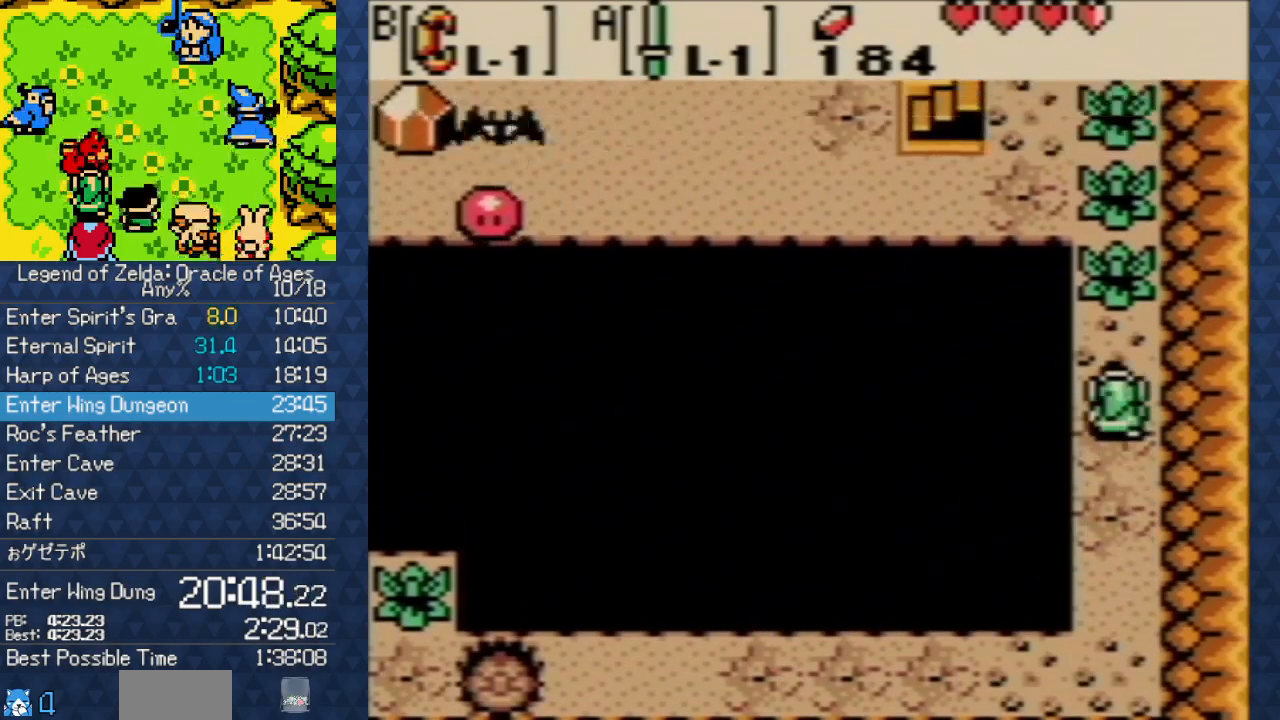
{"buttons": ["A", "DPAD_UP"], "events": [[150, "A", "down"]]}
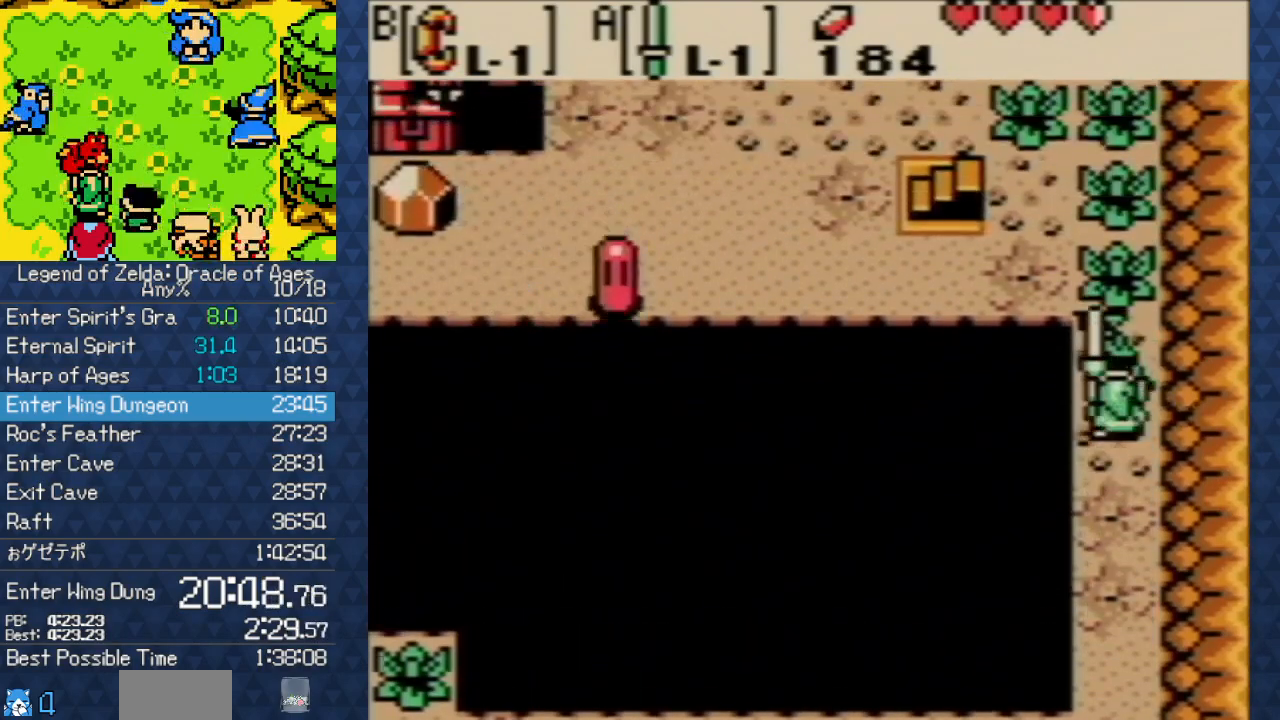
{"buttons": ["A", "DPAD_UP"], "events": []}
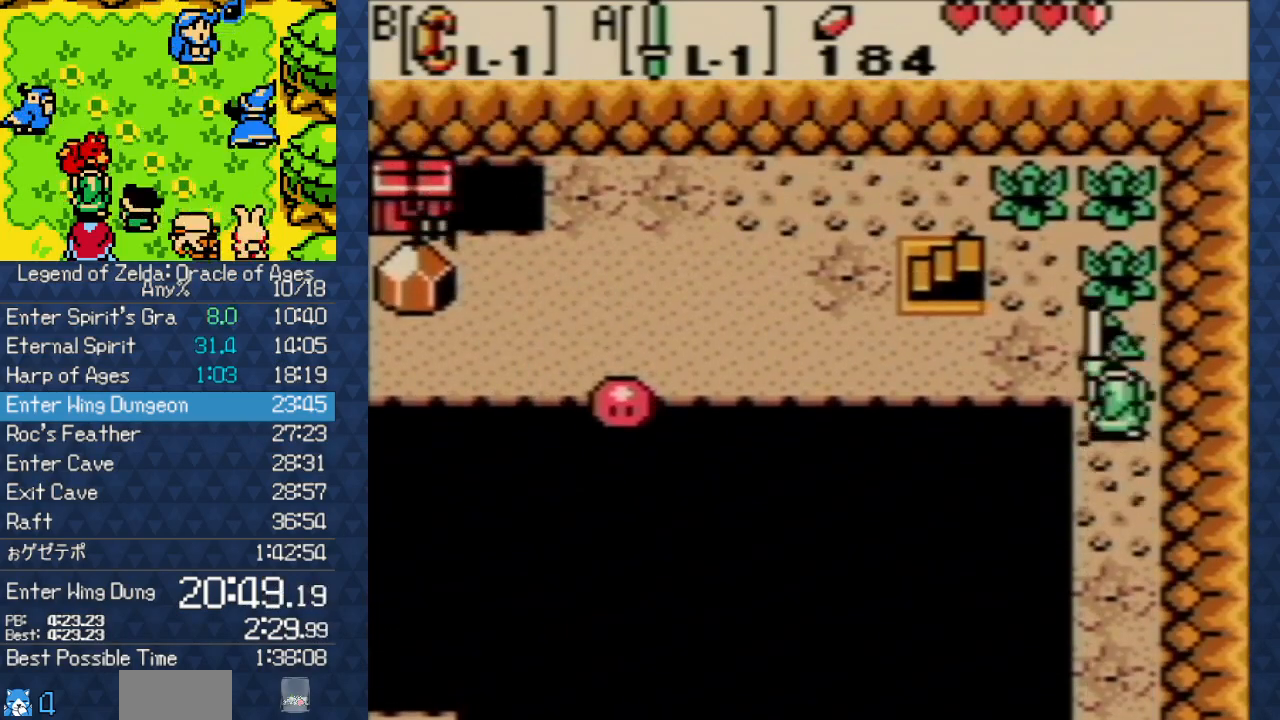
{"buttons": ["DPAD_UP", "DPAD_LEFT"], "events": [[67, "A", "up"], [117, "DPAD_LEFT", "down"], [283, "DPAD_UP", "up"], [467, "DPAD_UP", "down"]]}
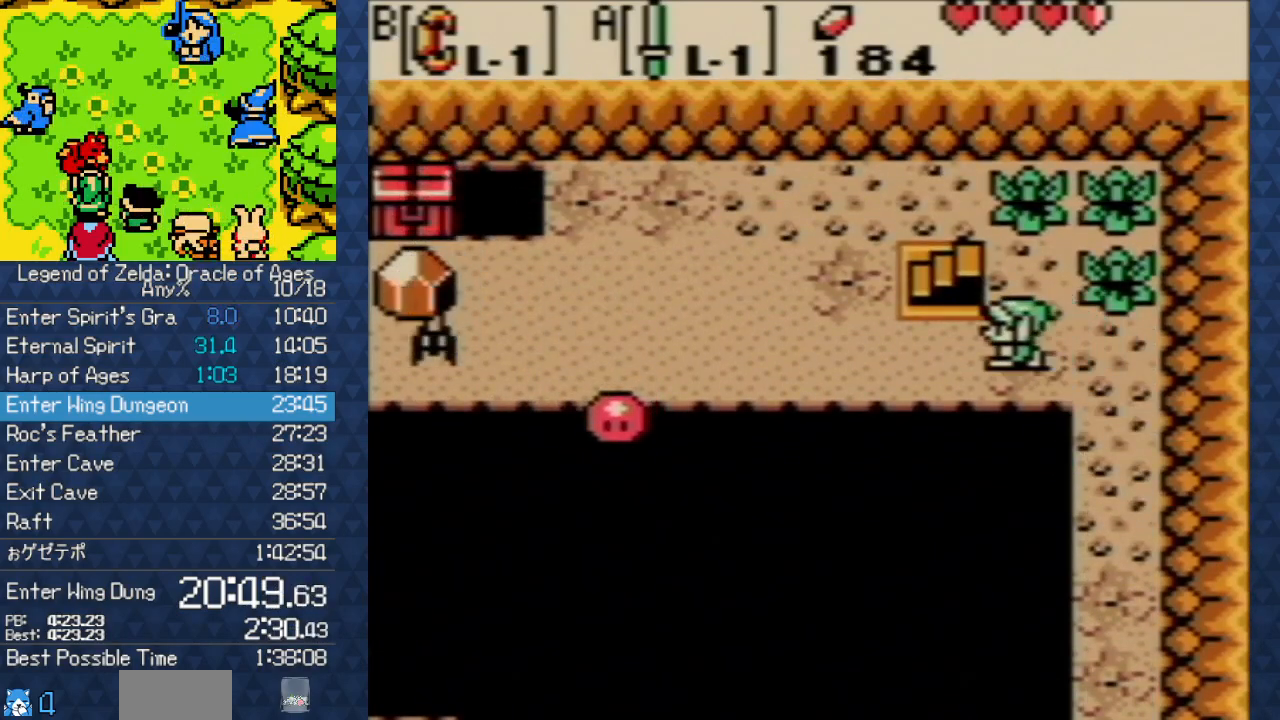
{"buttons": ["DPAD_UP", "DPAD_LEFT"], "events": []}
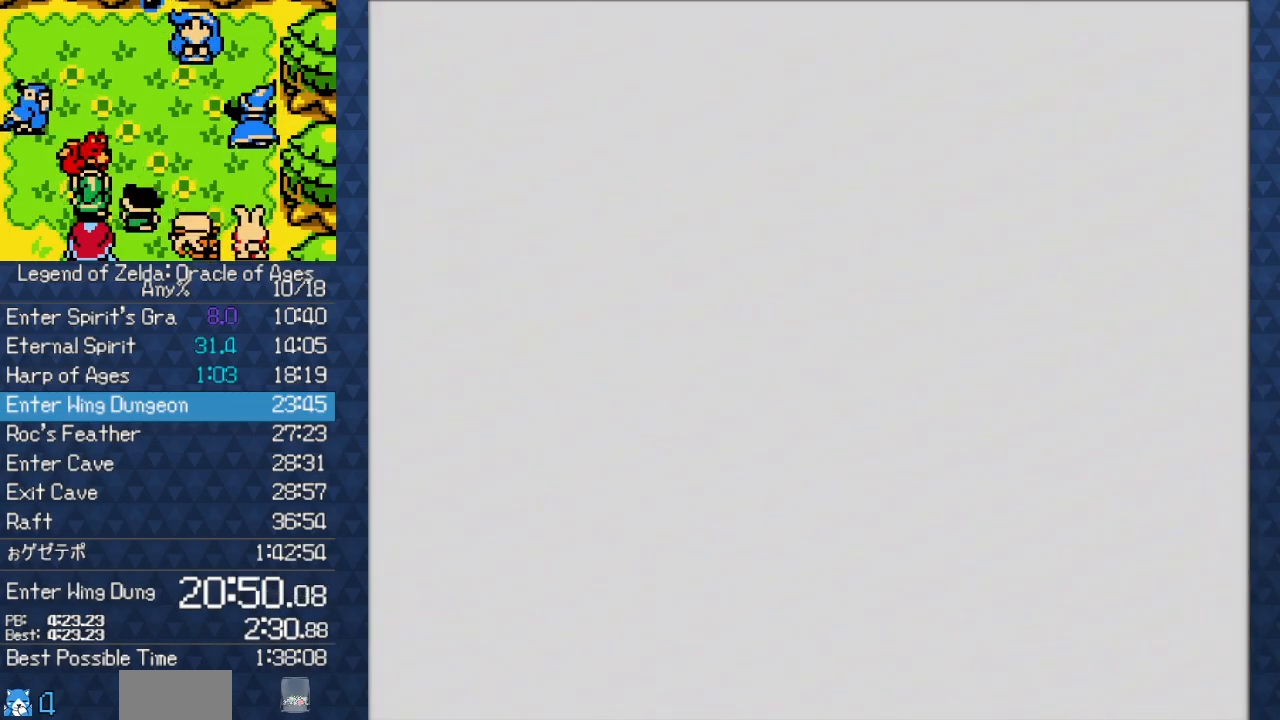
{"buttons": ["DPAD_DOWN"], "events": [[33, "DPAD_LEFT", "up"], [83, "DPAD_UP", "up"], [233, "DPAD_DOWN", "down"]]}
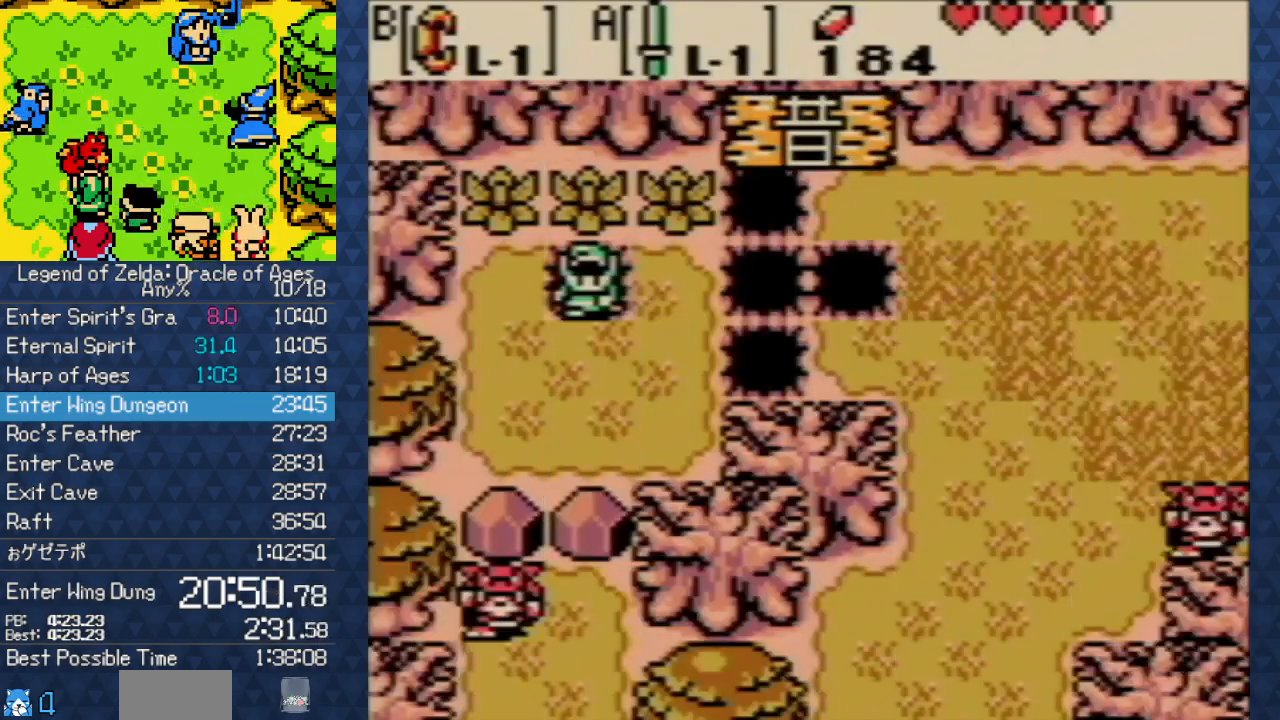
{"buttons": ["DPAD_DOWN"], "events": []}
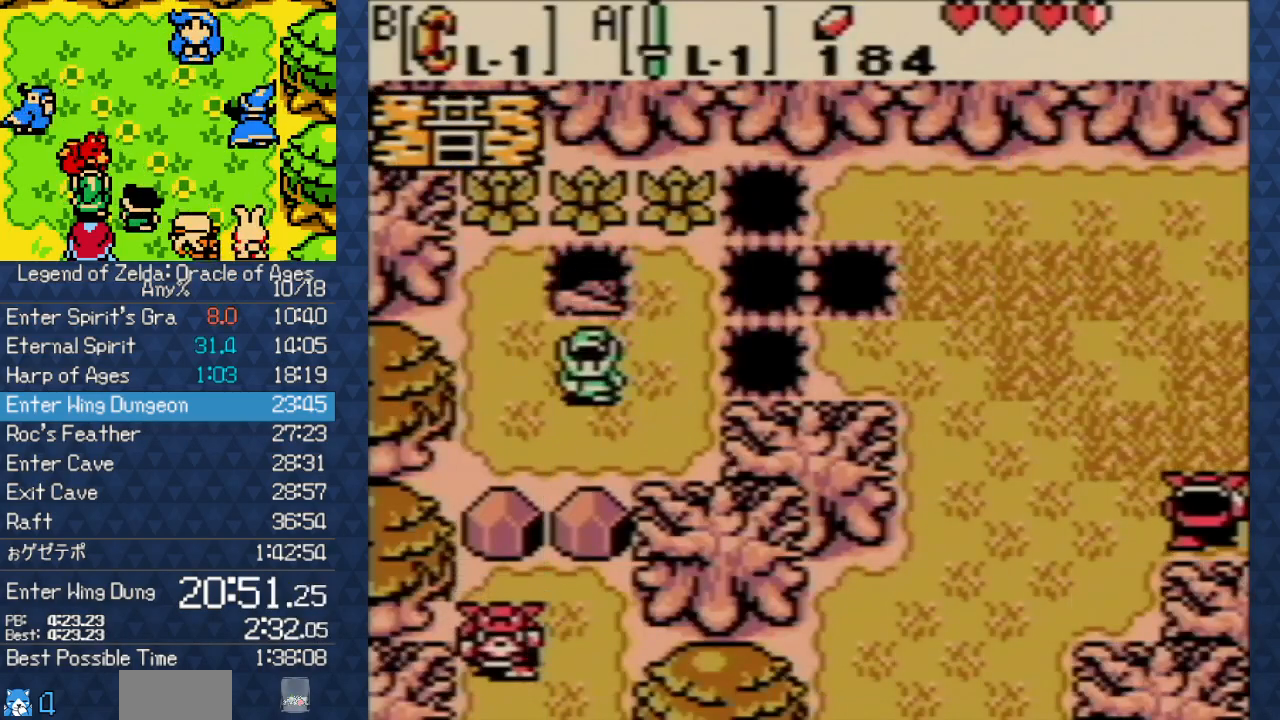
{"buttons": ["B"], "events": [[217, "B", "down"], [267, "DPAD_DOWN", "up"], [267, "DPAD_UP", "down"], [500, "DPAD_UP", "up"]]}
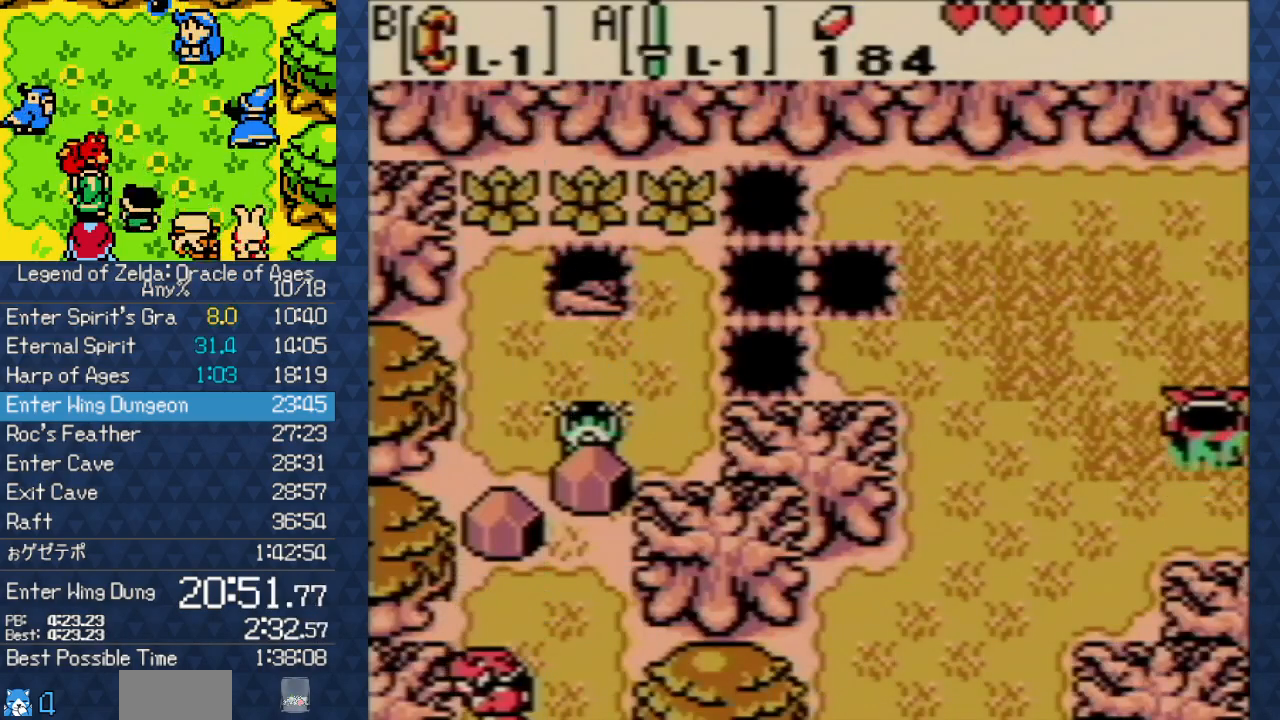
{"buttons": ["DPAD_DOWN"], "events": [[150, "DPAD_DOWN", "down"], [217, "B", "up"]]}
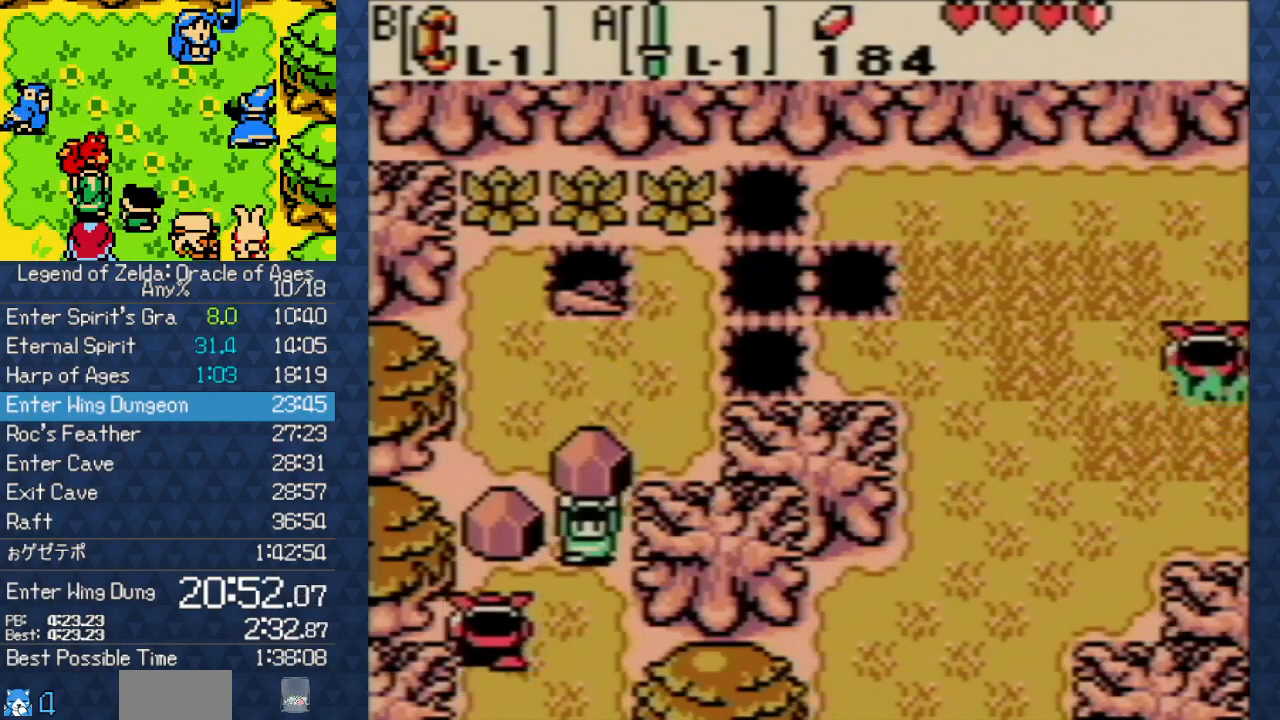
{"buttons": ["DPAD_DOWN"], "events": []}
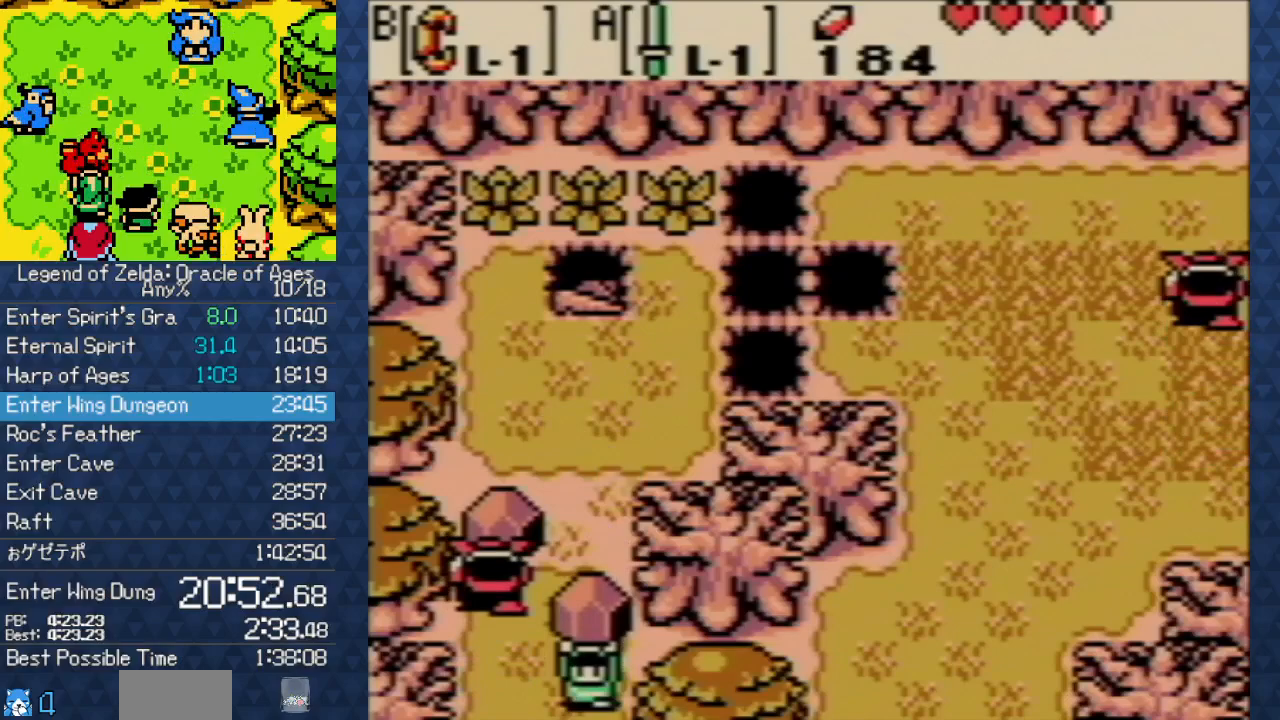
{"buttons": ["DPAD_DOWN"], "events": []}
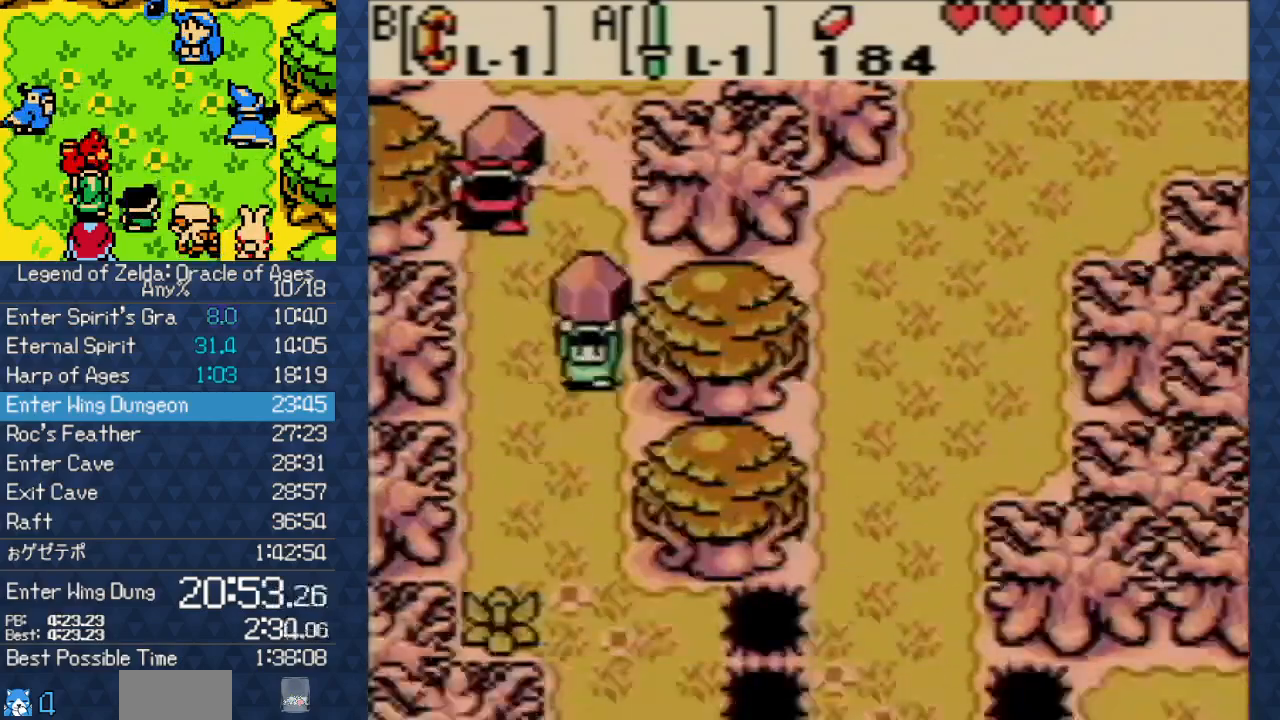
{"buttons": ["DPAD_DOWN"], "events": []}
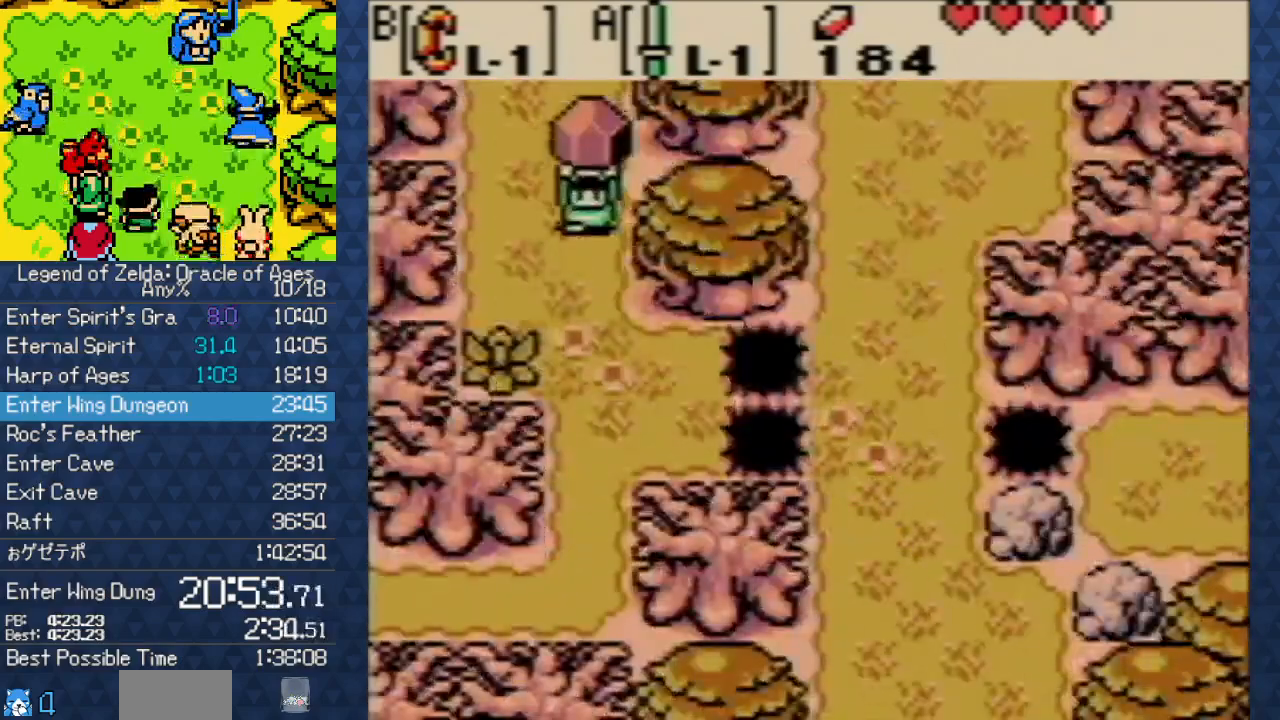
{"buttons": ["DPAD_DOWN"]}
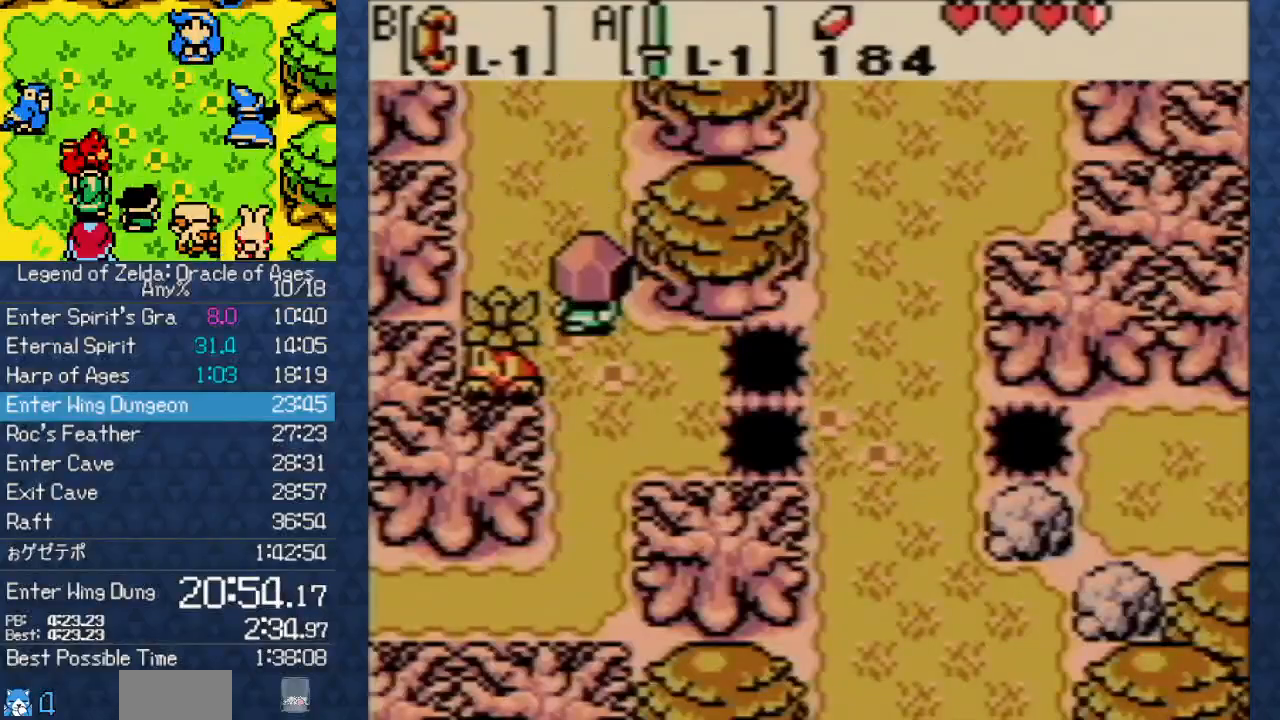
{"buttons": [], "events": [[350, "DPAD_DOWN", "up"]]}
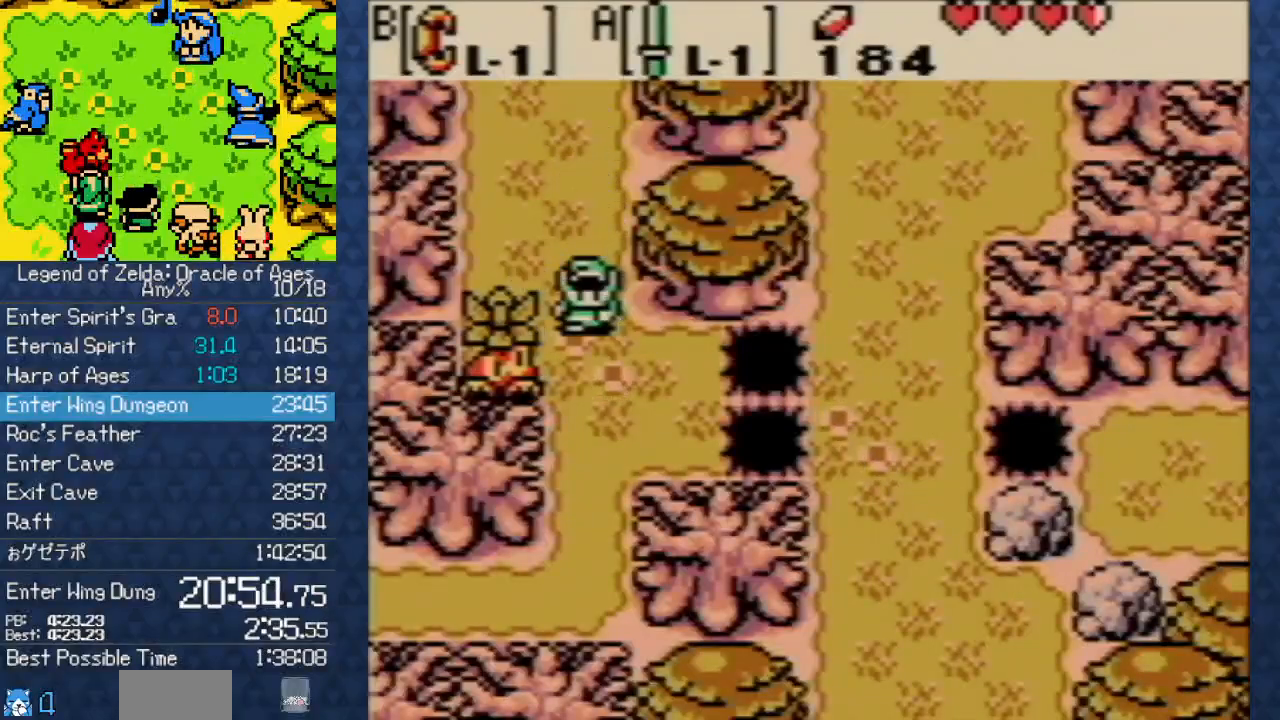
{"buttons": [], "events": []}
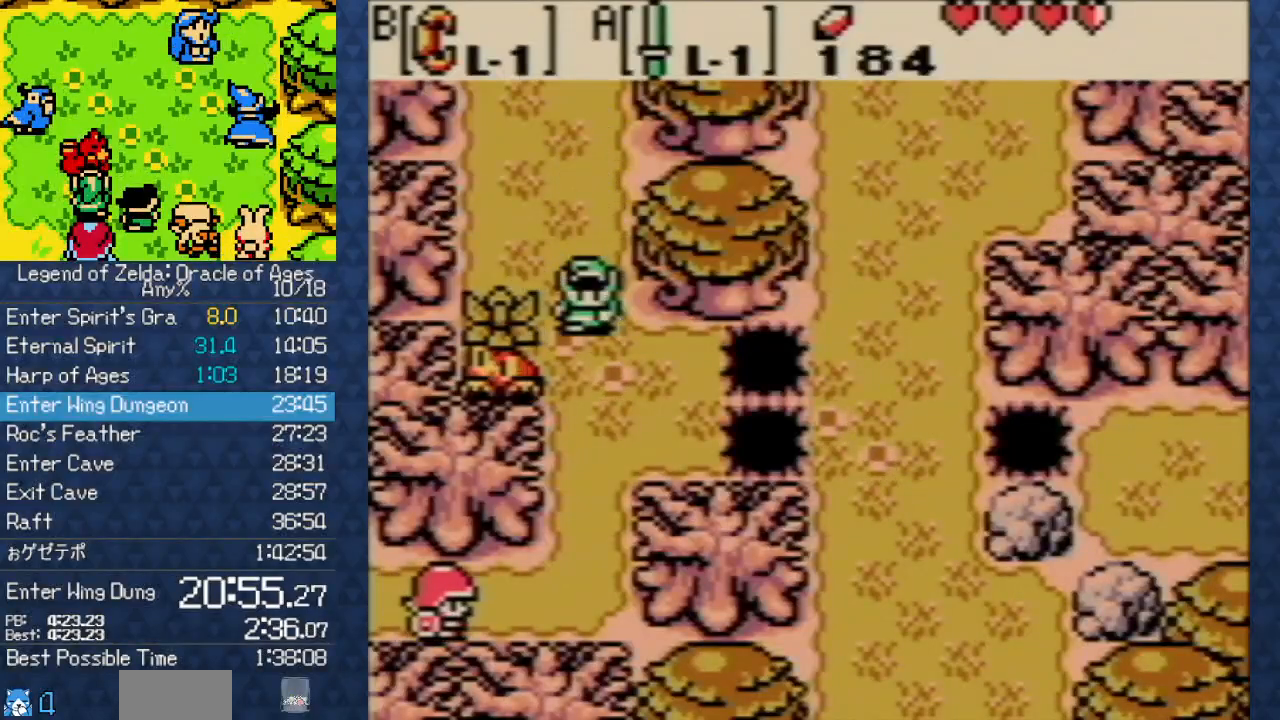
{"buttons": ["A"], "events": [[350, "B", "down"], [467, "B", "up"], [500, "A", "down"]]}
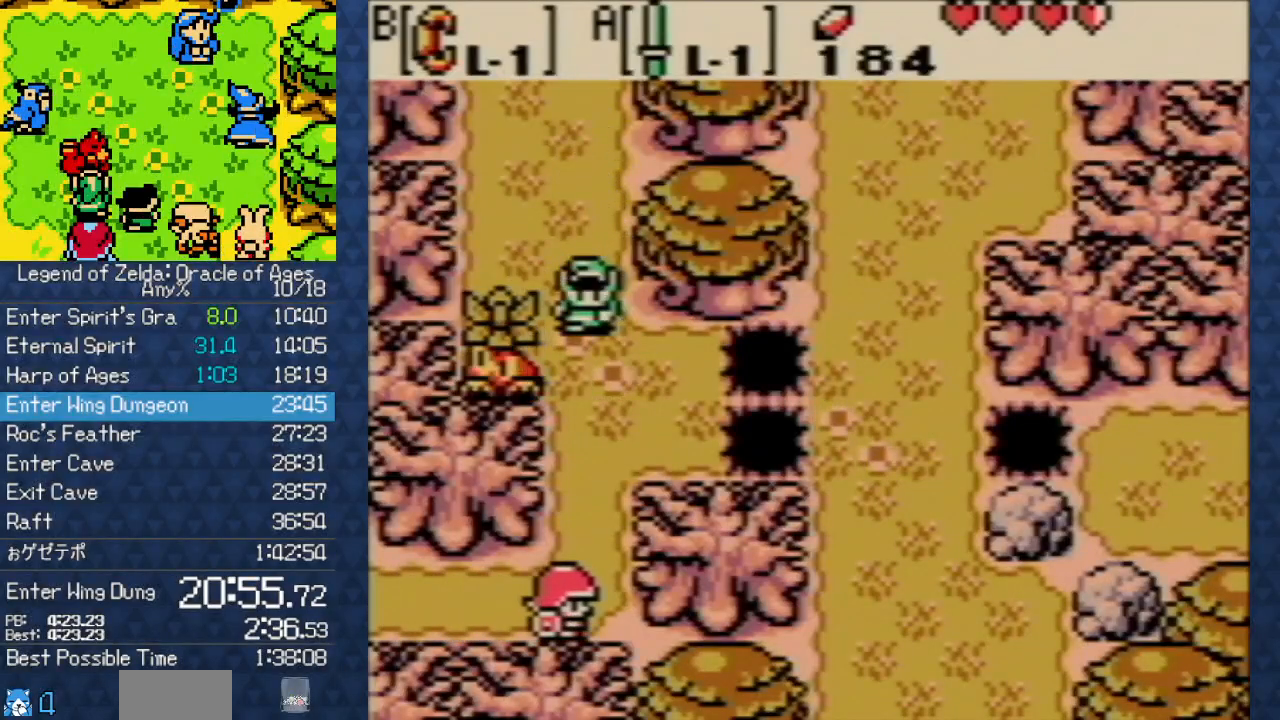
{"buttons": ["A"], "events": [[83, "A", "up"], [133, "B", "down"], [167, "B", "up"], [400, "B", "down"], [417, "B", "up"], [483, "A", "down"]]}
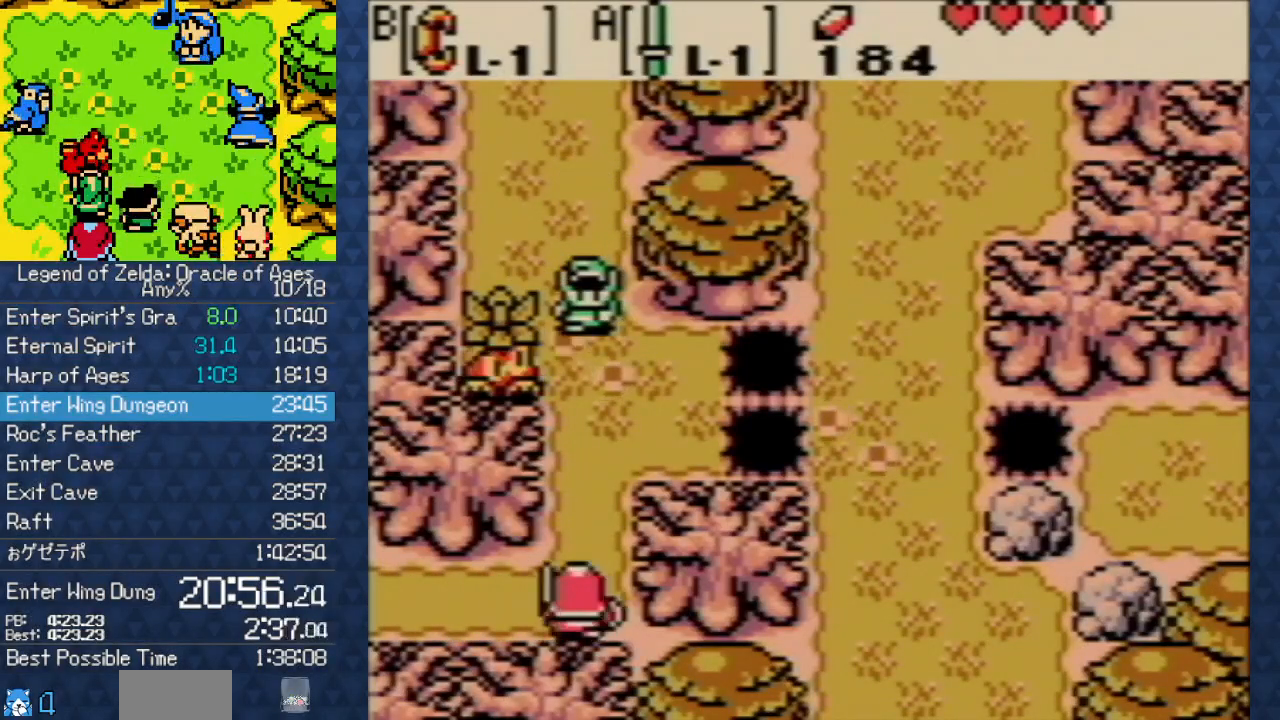
{"buttons": ["B"], "events": [[33, "A", "up"], [50, "B", "down"], [133, "B", "up"], [150, "A", "down"], [233, "A", "up"], [267, "B", "down"], [367, "B", "up"], [417, "B", "down"], [483, "B", "up"], [500, "B", "down"]]}
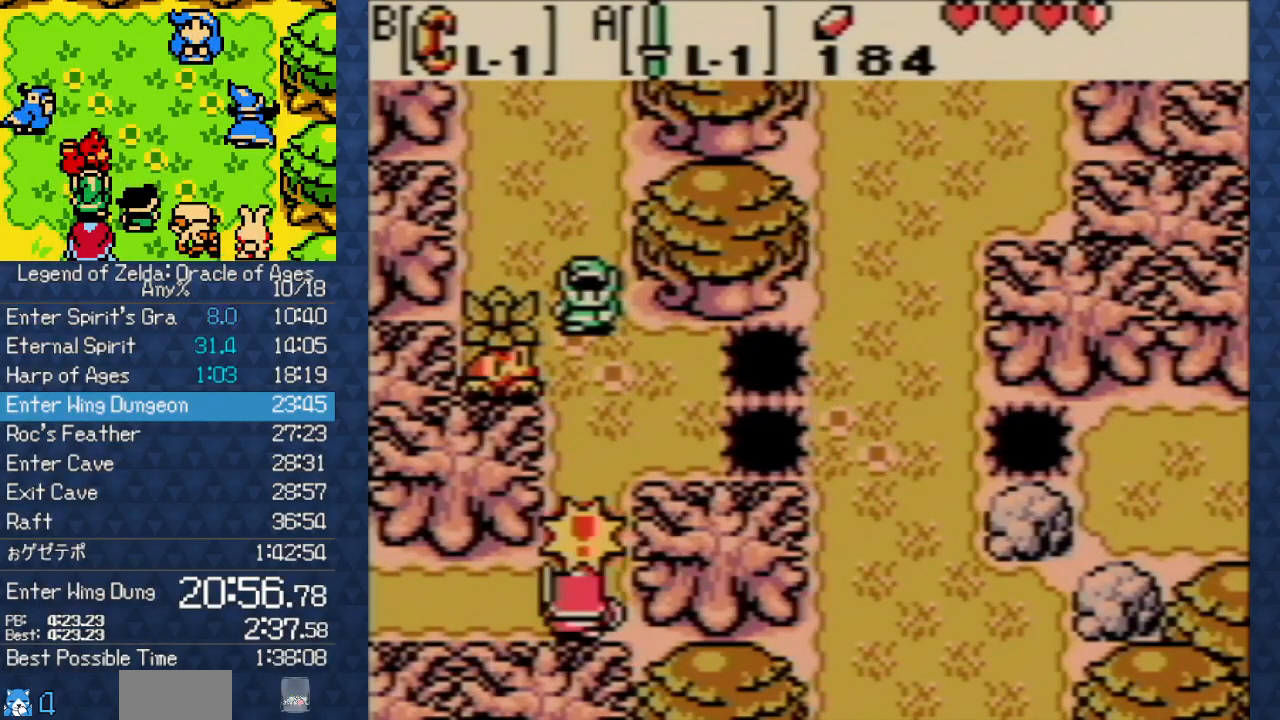
{"buttons": ["B"], "events": [[67, "B", "up"], [83, "A", "down"], [100, "A", "up"], [100, "B", "down"], [150, "B", "up"], [183, "B", "down"], [200, "A", "down"], [200, "B", "up"], [250, "A", "up"], [300, "B", "down"], [333, "B", "up"], [367, "B", "down"], [417, "A", "down"], [417, "B", "up"], [467, "A", "up"], [467, "B", "down"]]}